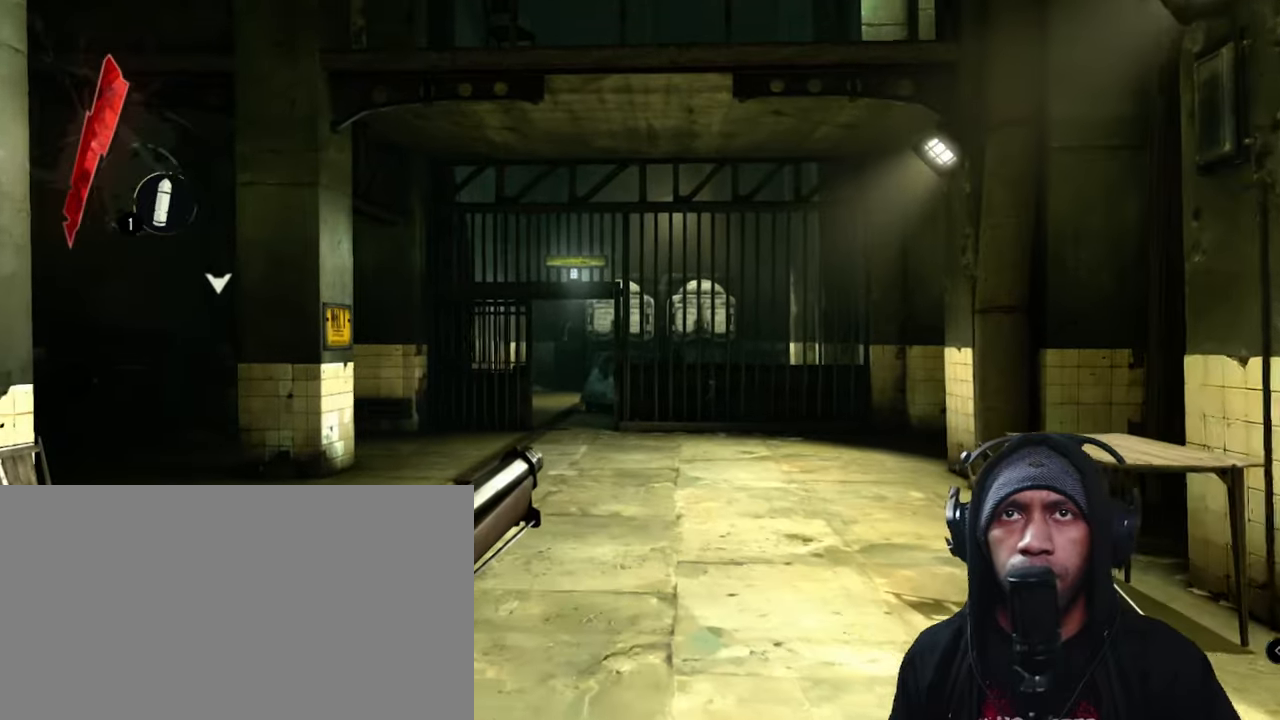
Gameplay with keyboard and mouse; each line is a JSON object with the keys and mouse buttons held at the frame after it. "events" lists presses ("down") and releases ("up") of "1", "2", "3", "4", "5", "a", "alt", "b", "c", "ctrl", "d", "e", "f", "g", "q", "r", "s", "shift", "space", "t", "tab", "v", "w", "x", "z", "mouse_left", "mouse_wheel", "mouse_right", "mouse_mb4" and "mouse_mb5" between this image and that frame as [ms after this image, input, new state], when the widget could be followed in between. "mouse_left", "mouse_wheel", "mouse_right", "mouse_mb4", "mouse_mb5" = the "left", "wheel", "right", "mb4", "mb5" buttons of the "mouse" list. No other keys are recorded. "wheel" means that the mouse wheel is clicked or scrolled. Mouse movement is not recorded.
{"keys": ["shift", "space", "w"], "mouse": [], "events": []}
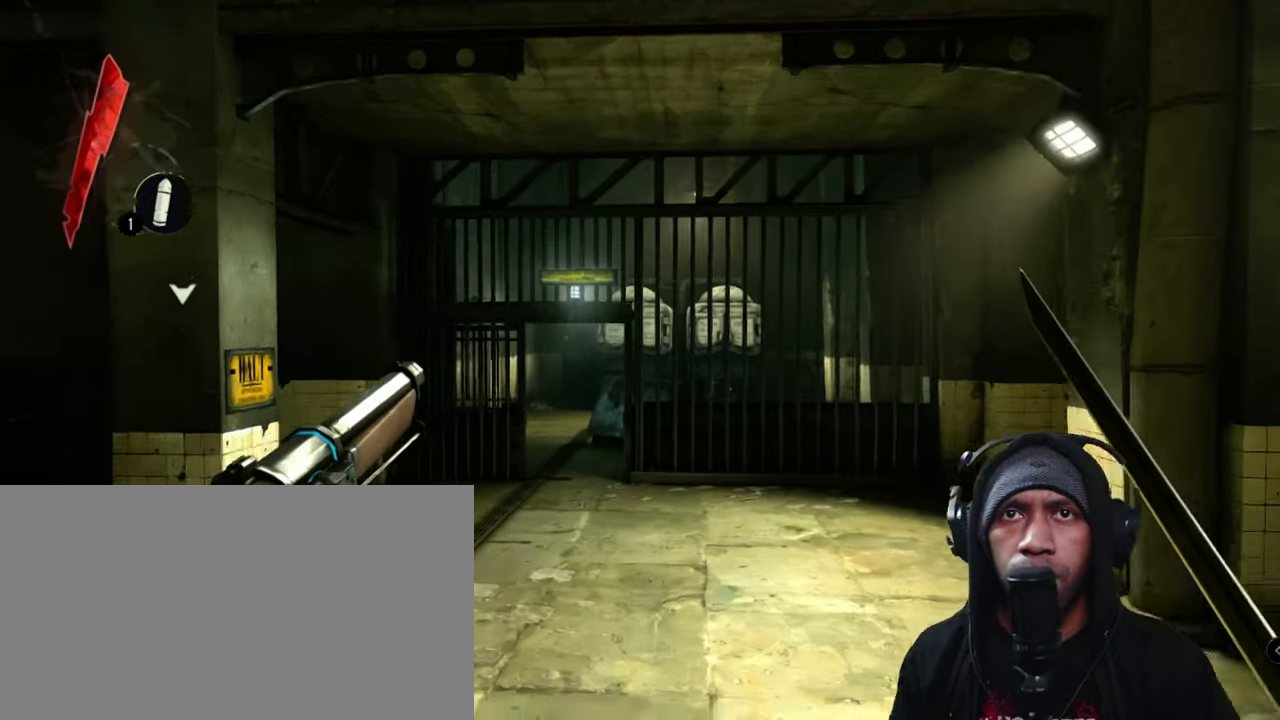
{"keys": ["shift", "space", "w"], "mouse": [], "events": [[183, "space", "up"], [316, "space", "down"]]}
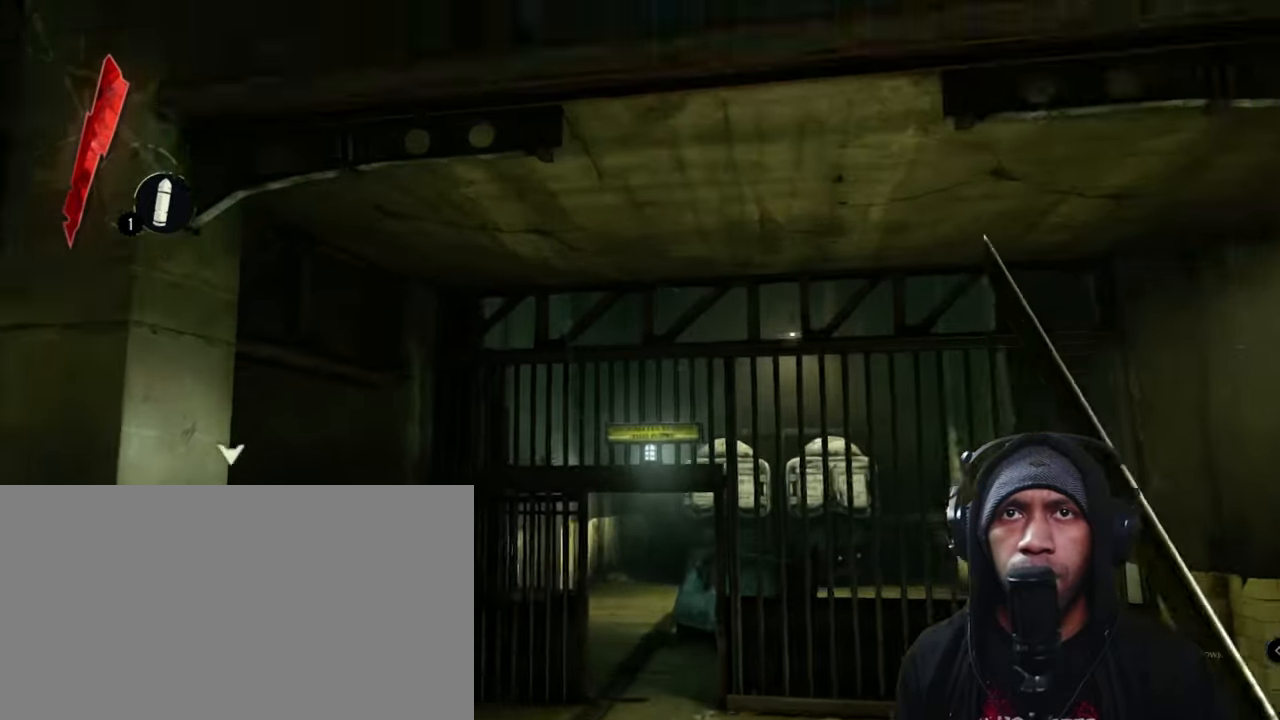
{"keys": ["shift", "space", "w"], "mouse": [], "events": []}
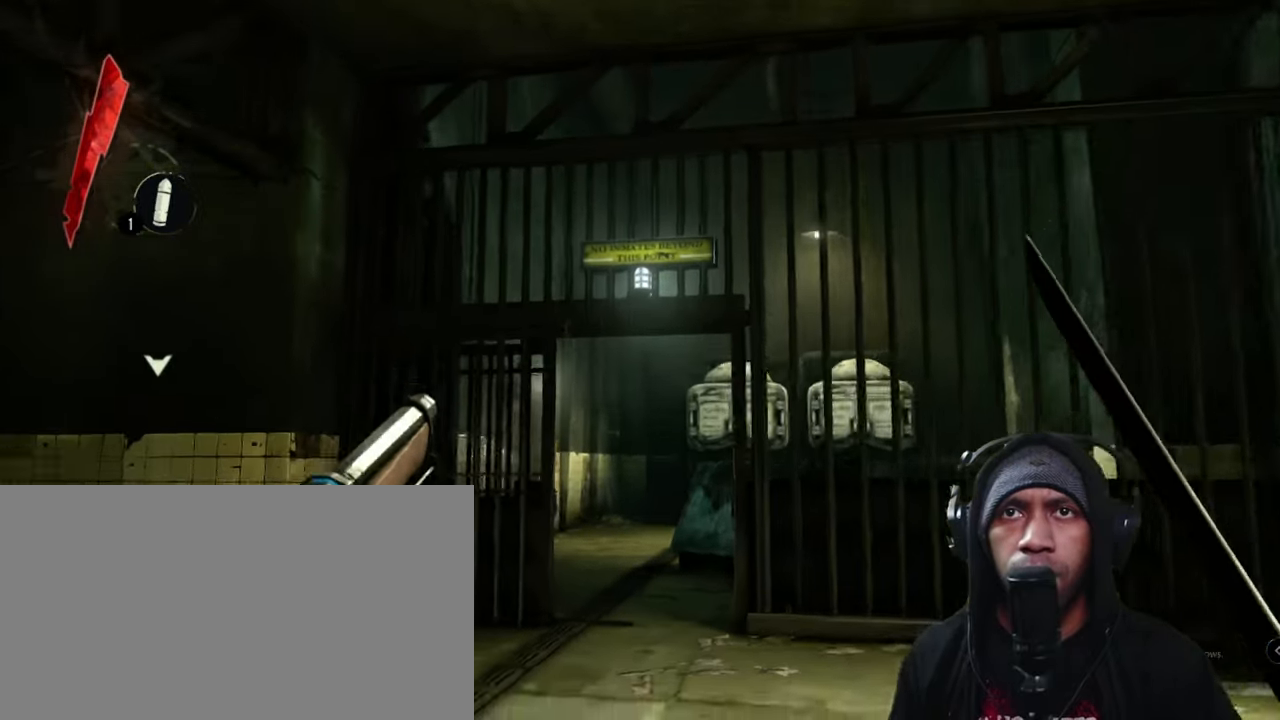
{"keys": ["shift", "space", "w"], "mouse": [], "events": []}
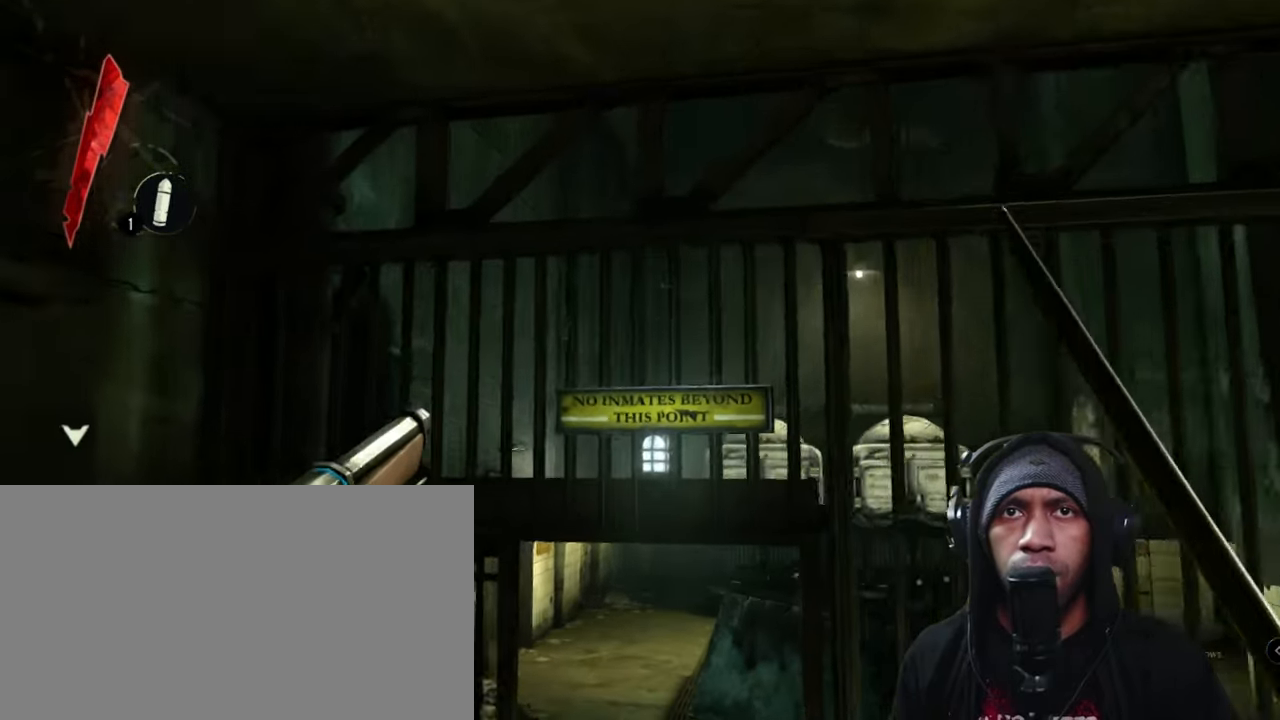
{"keys": ["shift", "w"], "mouse": [], "events": [[233, "space", "up"]]}
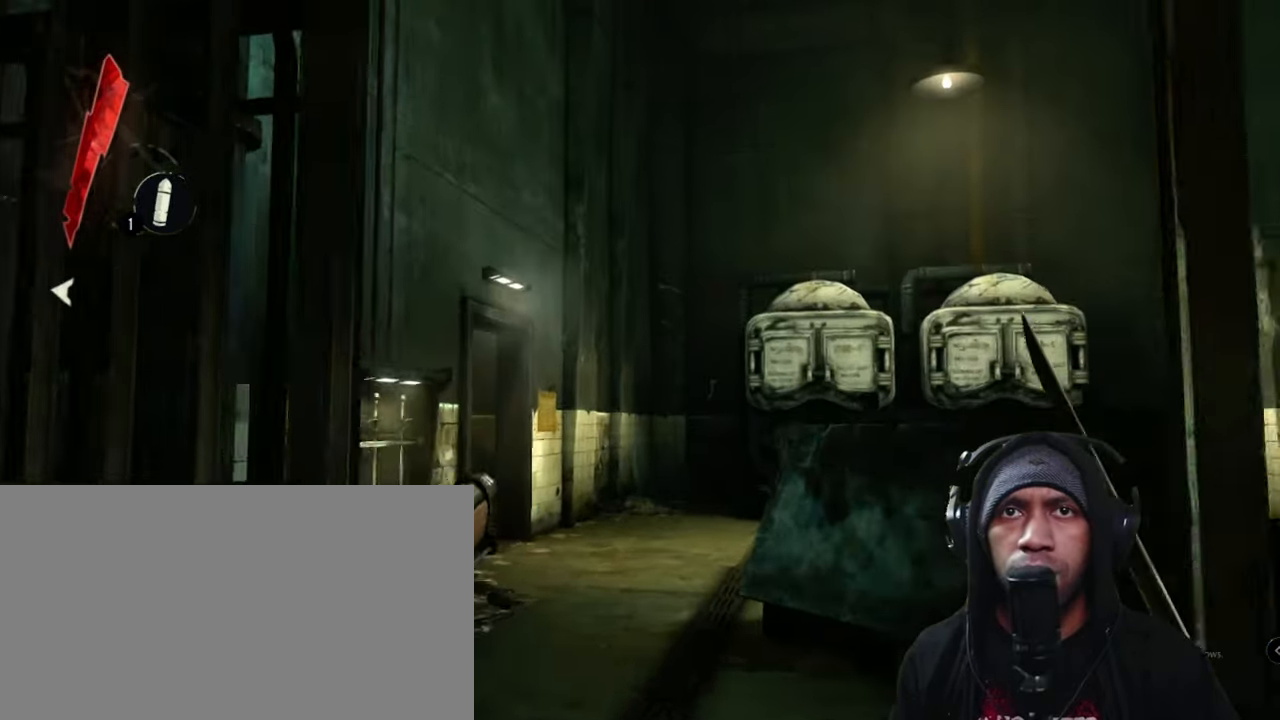
{"keys": ["shift", "w"], "mouse": [], "events": []}
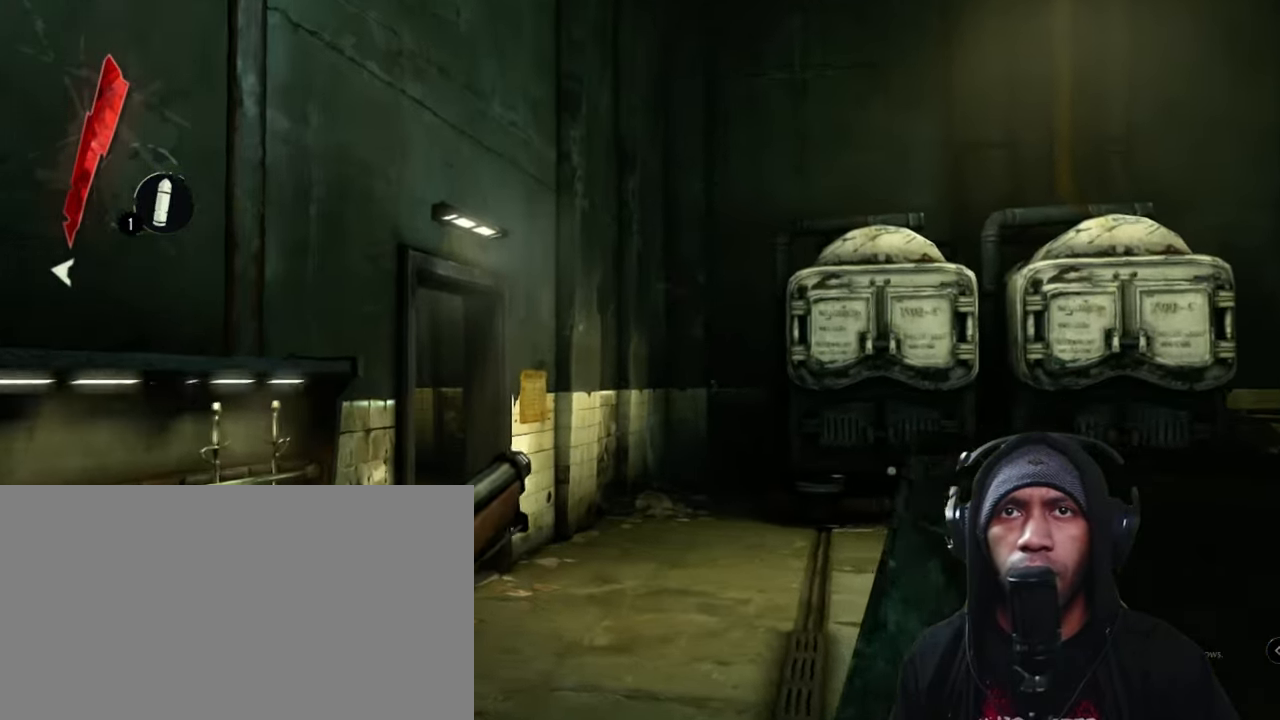
{"keys": ["shift", "w"], "mouse": [], "events": []}
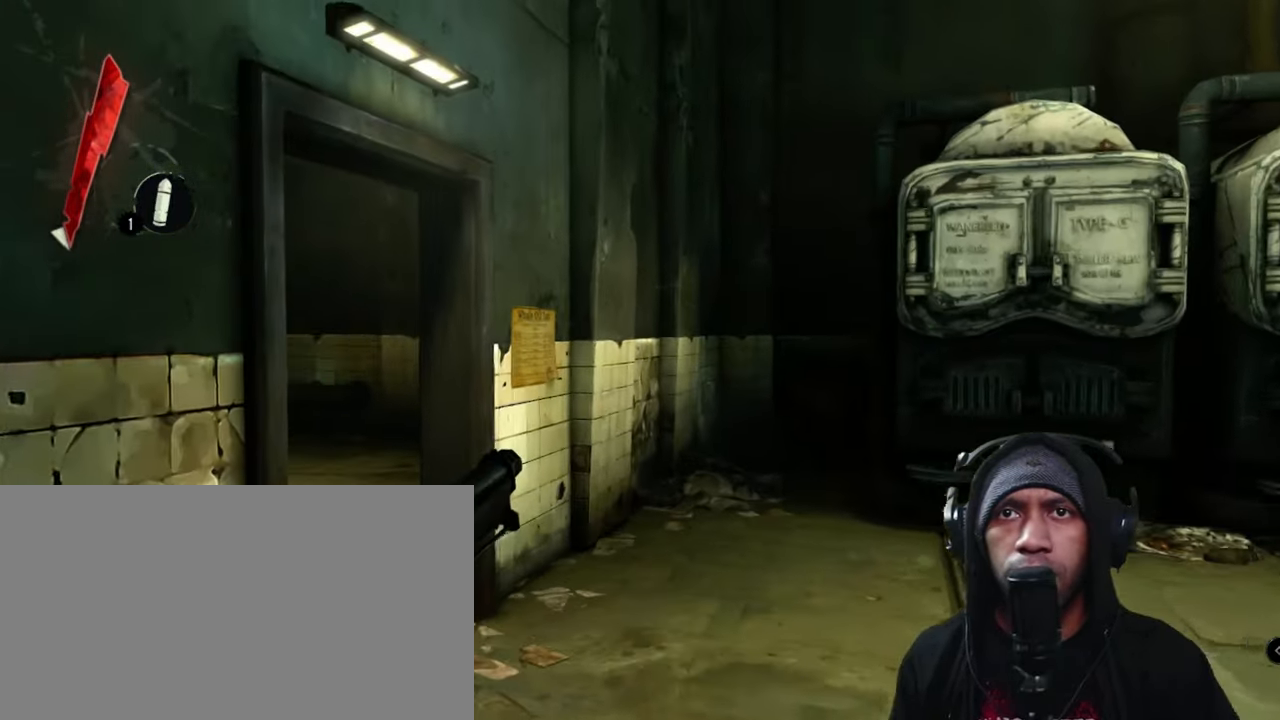
{"keys": ["shift", "w"], "mouse": [], "events": []}
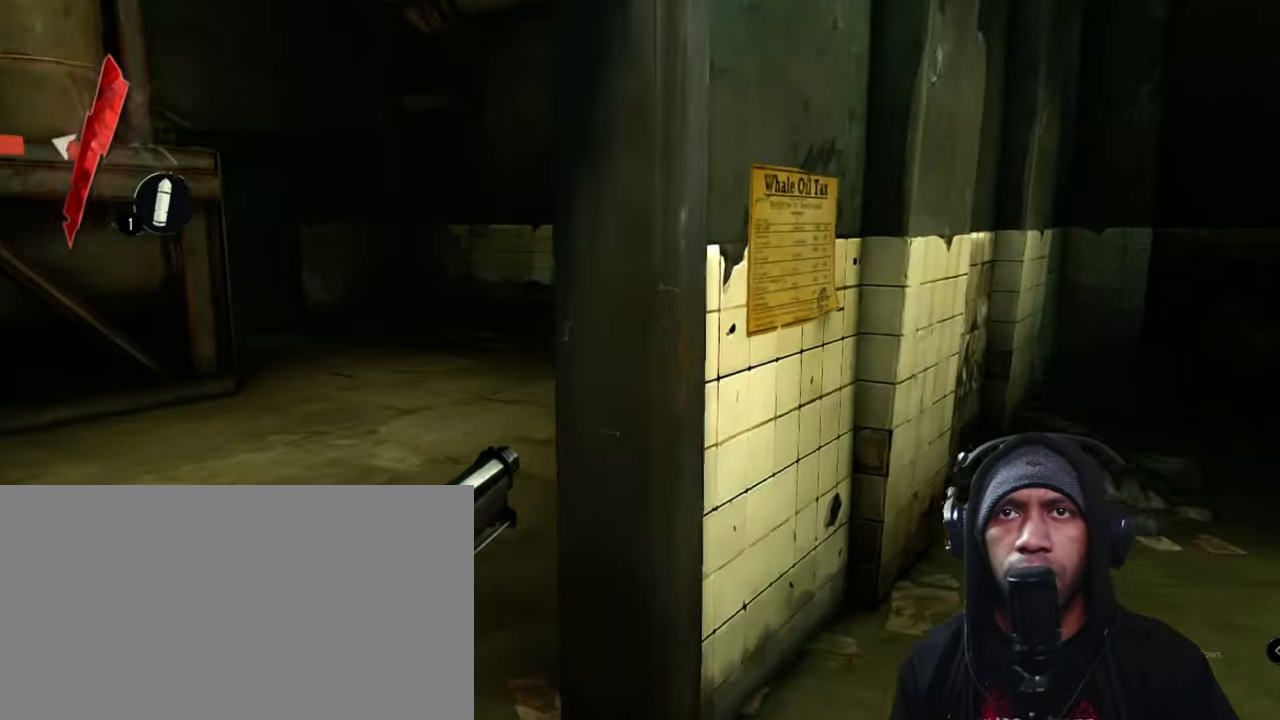
{"keys": ["shift", "w"], "mouse": [], "events": []}
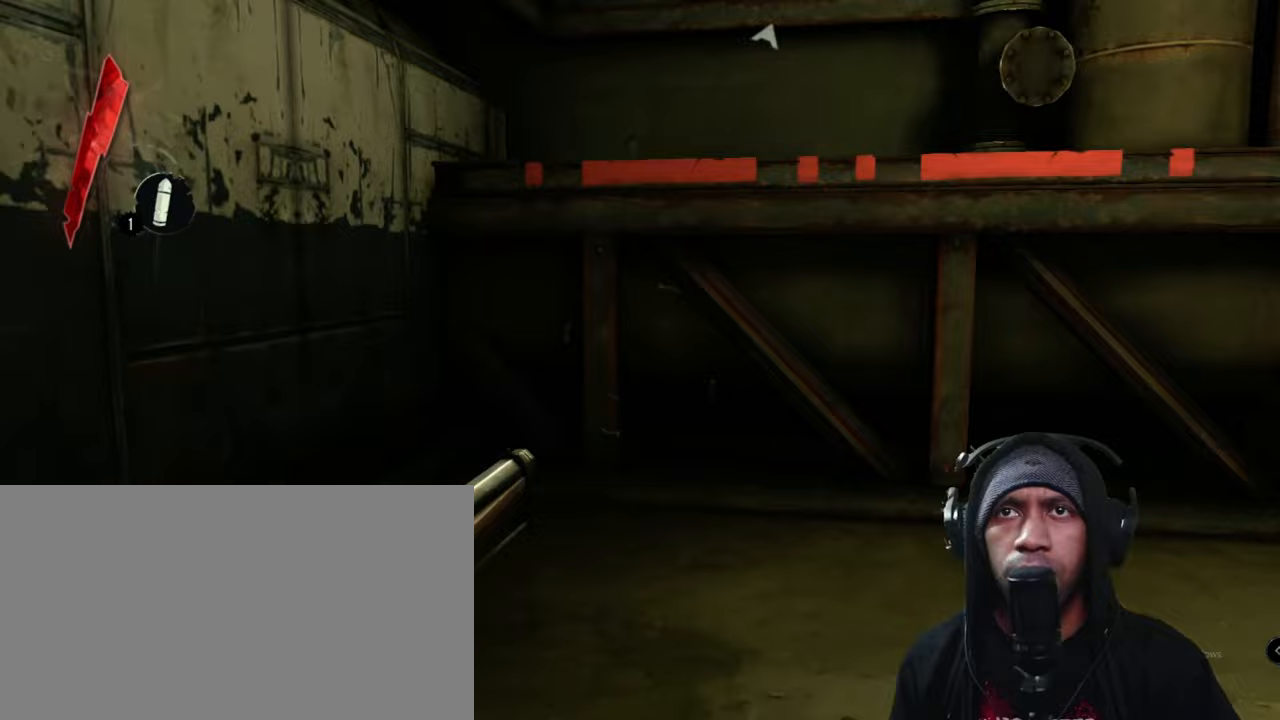
{"keys": ["shift", "w"], "mouse": [], "events": []}
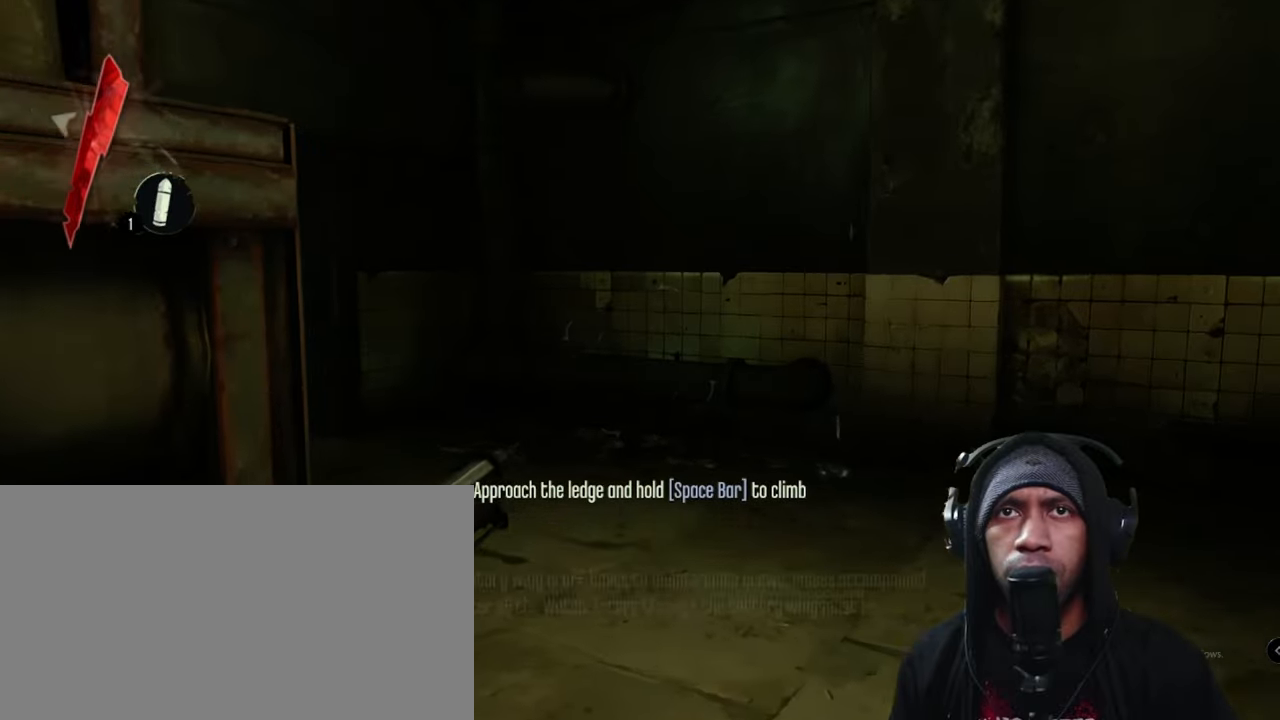
{"keys": ["shift", "w"], "mouse": [], "events": []}
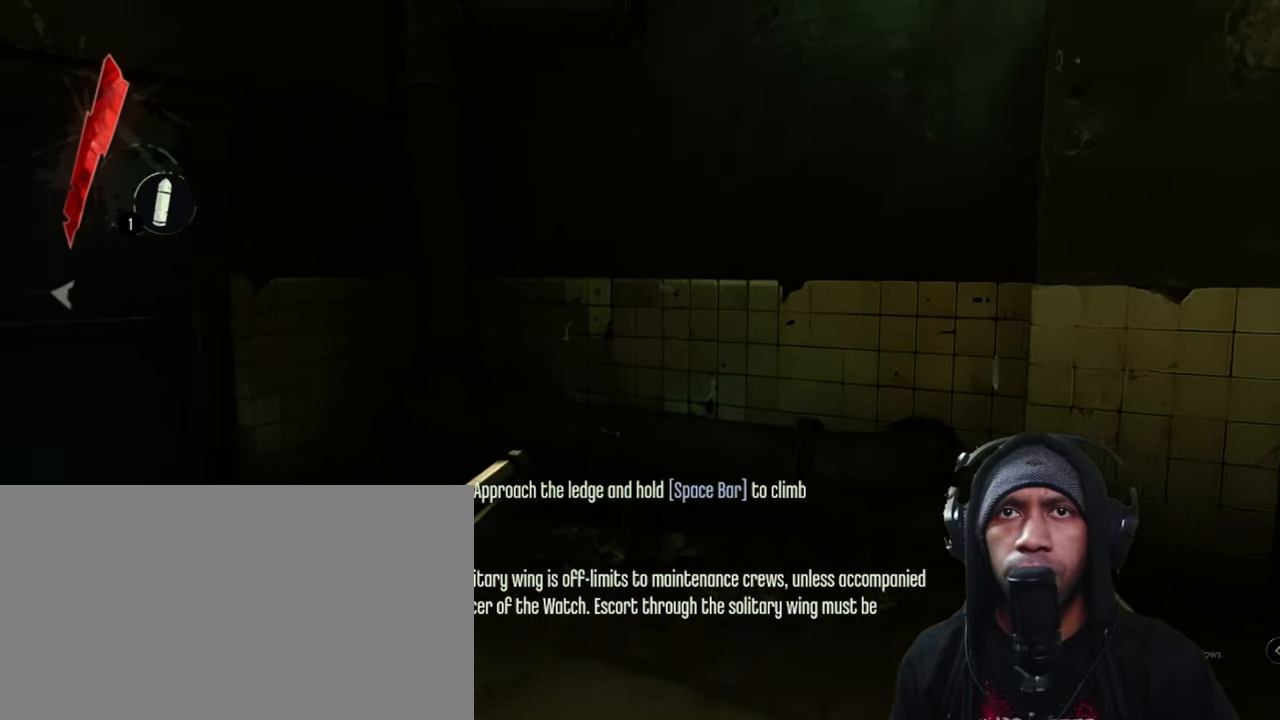
{"keys": [], "mouse": [], "events": [[333, "shift", "up"], [400, "w", "up"]]}
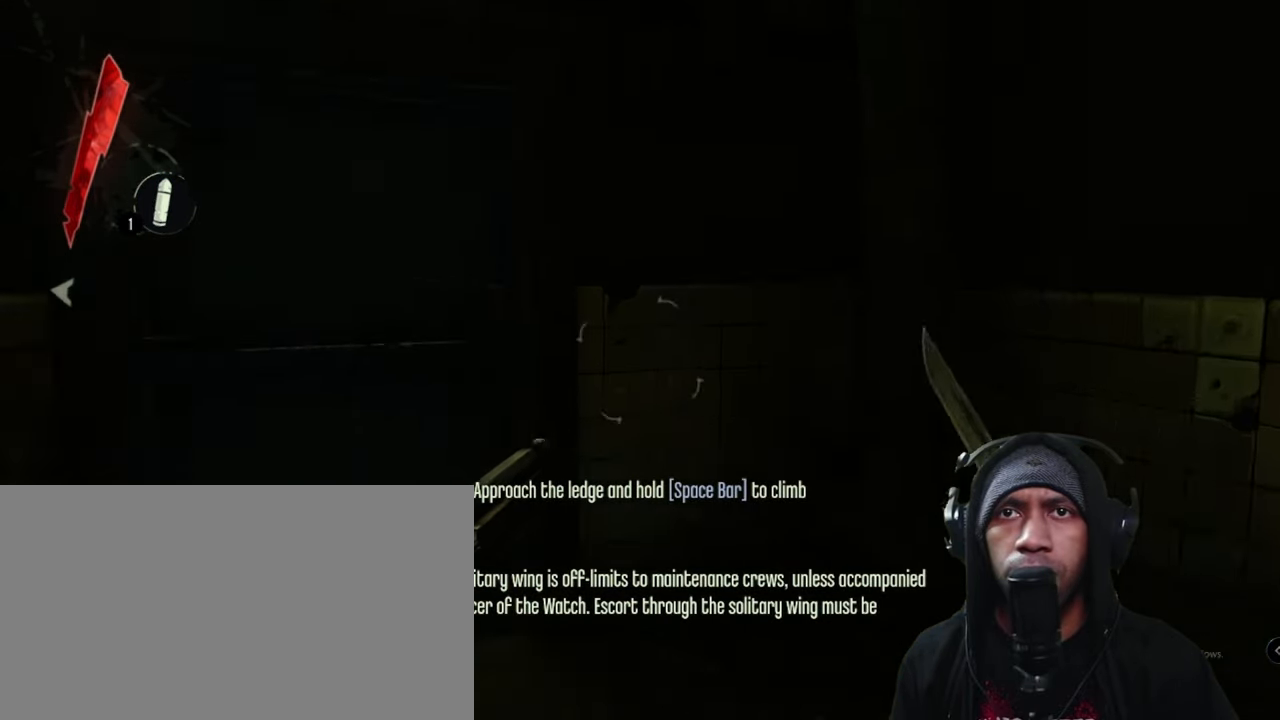
{"keys": [], "mouse": [], "events": []}
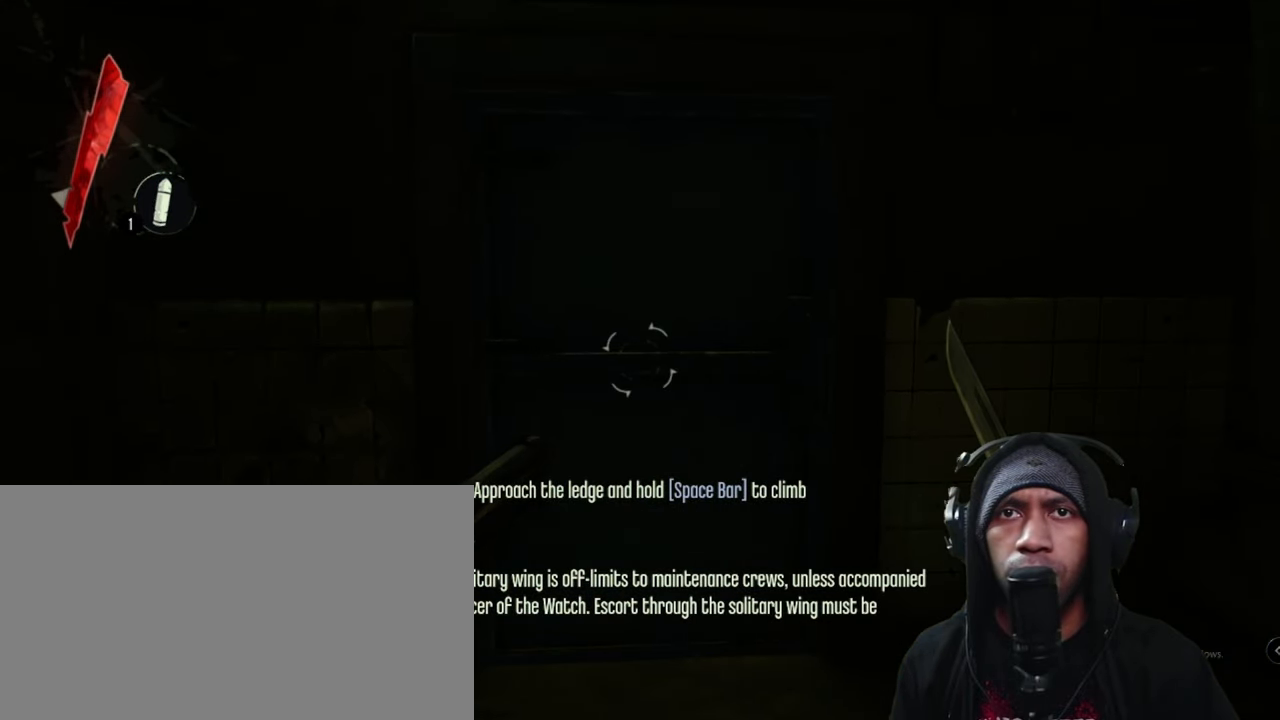
{"keys": [], "mouse": [], "events": []}
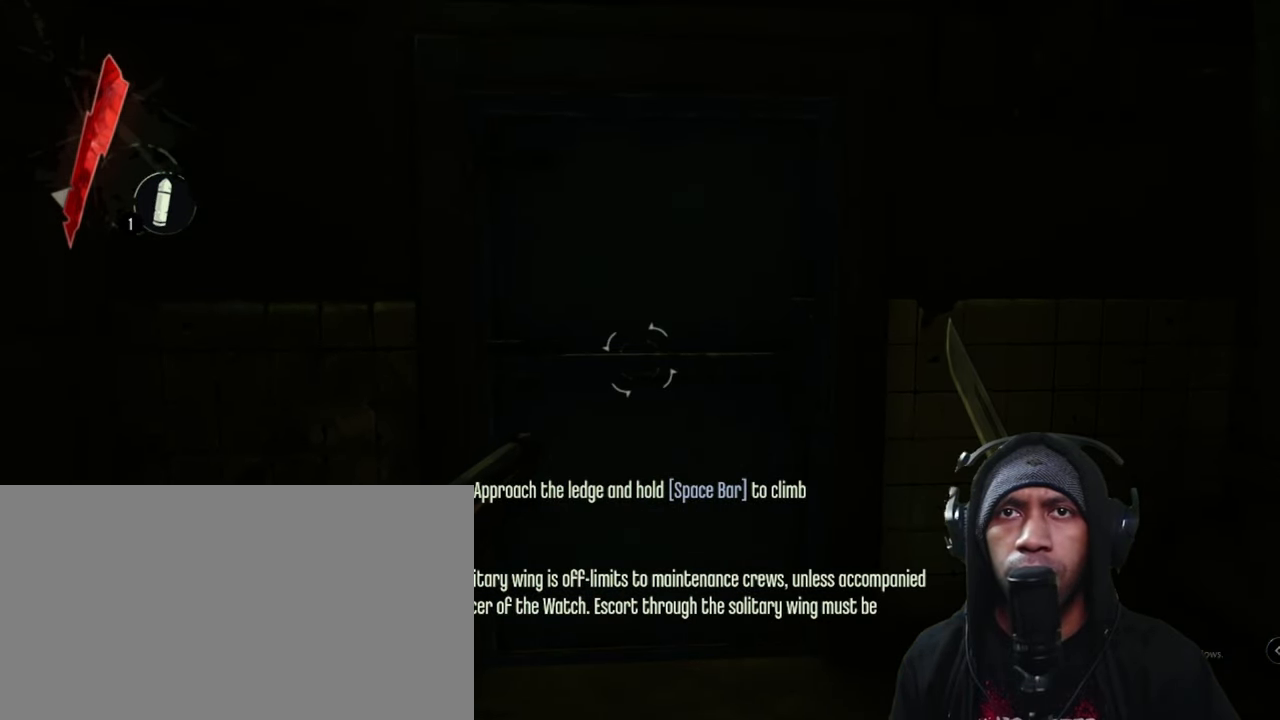
{"keys": [], "mouse": [], "events": []}
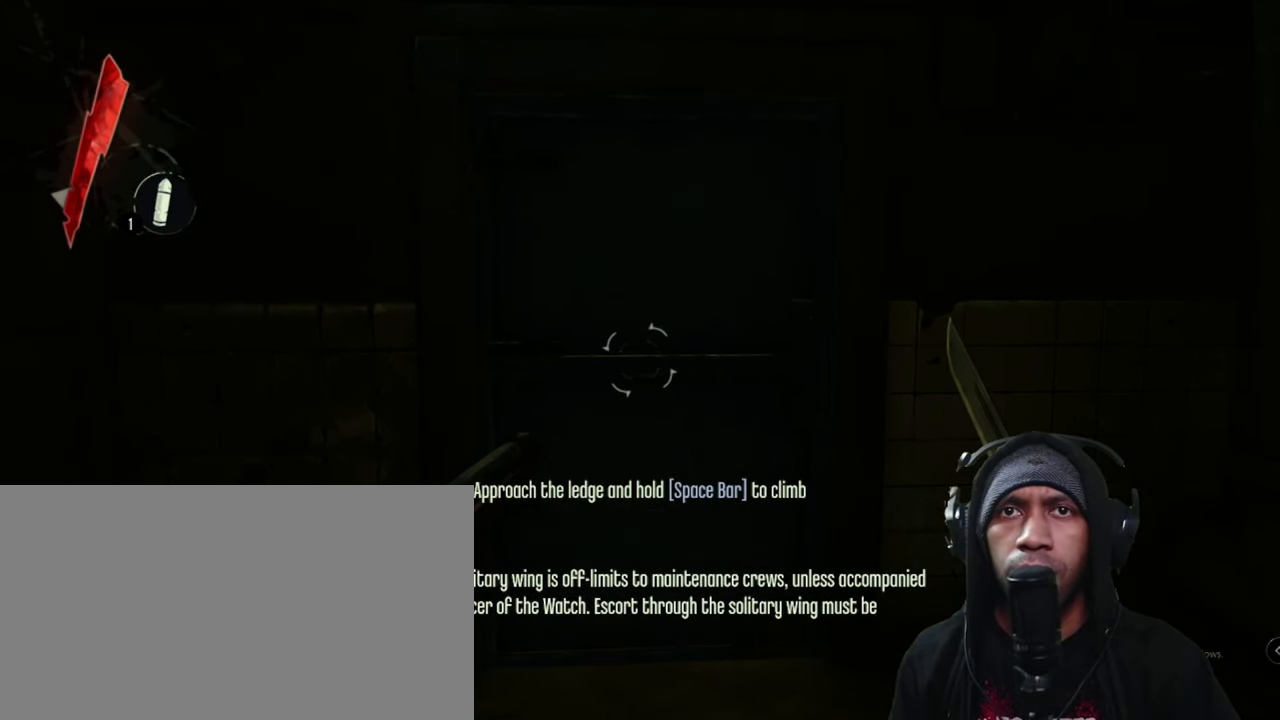
{"keys": [], "mouse": [], "events": []}
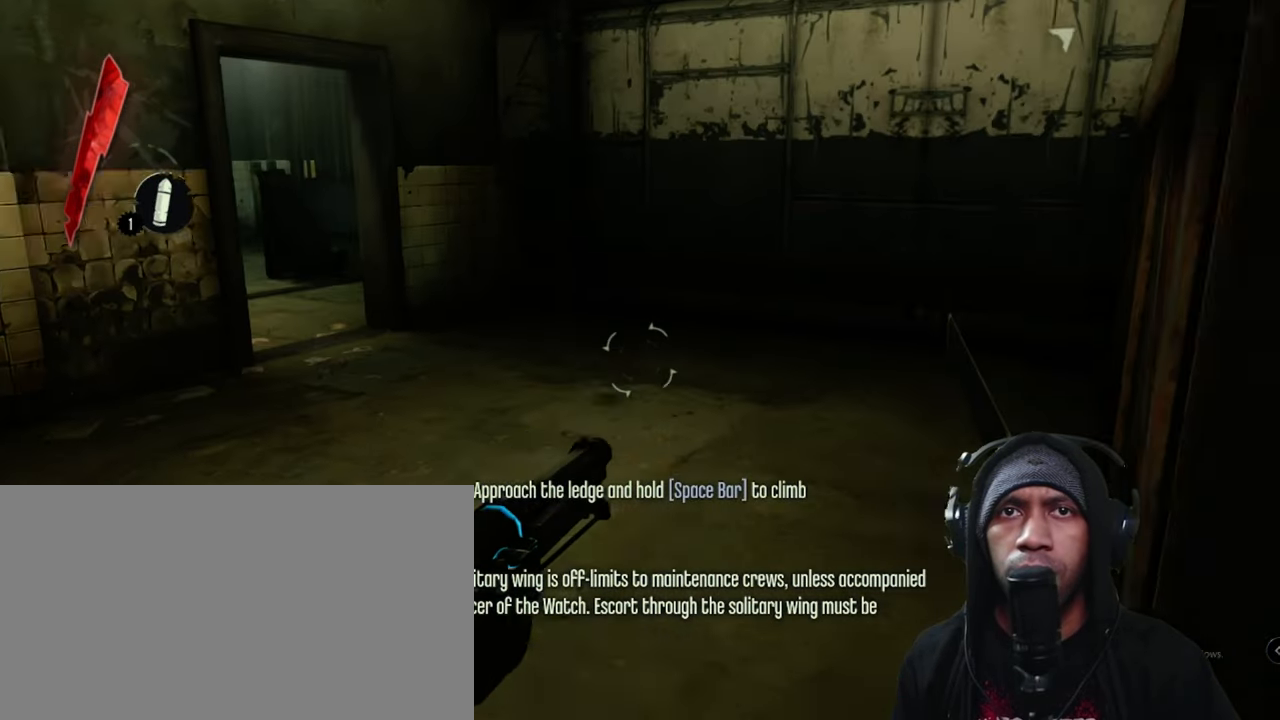
{"keys": ["w"], "mouse": [], "events": [[83, "w", "down"]]}
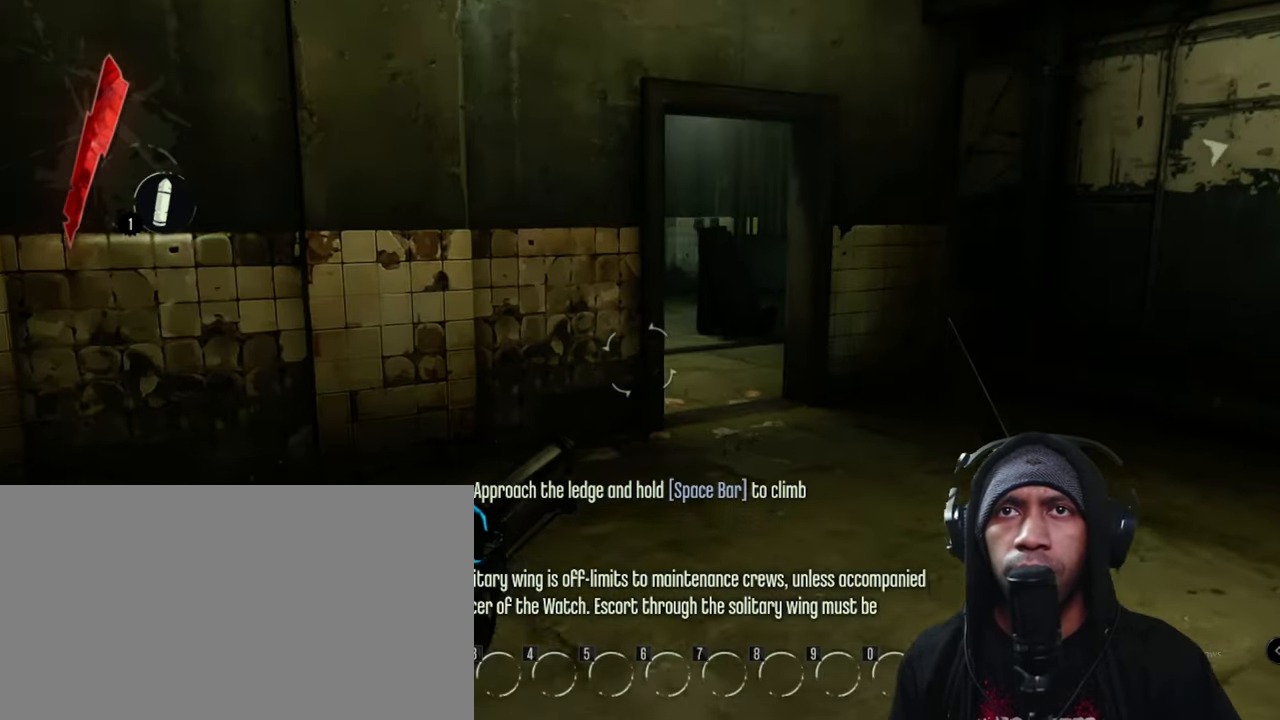
{"keys": ["shift", "w"], "mouse": [], "events": [[83, "shift", "down"]]}
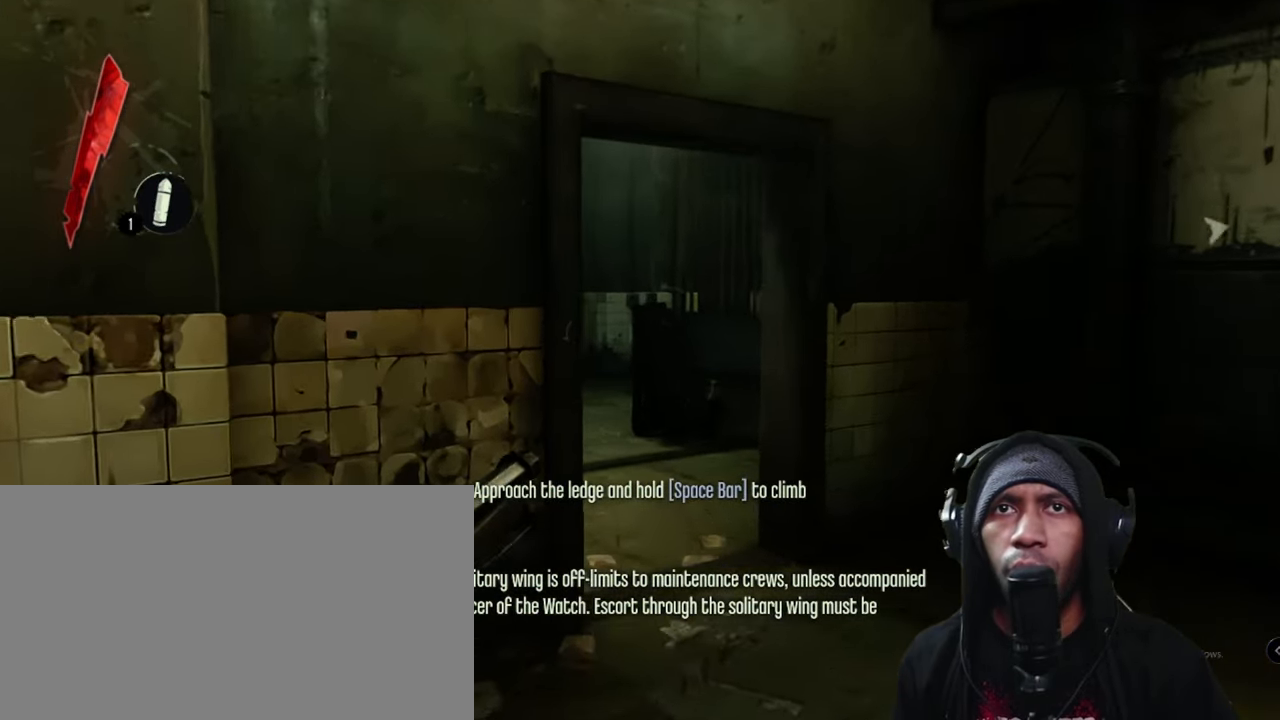
{"keys": ["d", "shift", "w"], "mouse": [], "events": [[417, "d", "down"]]}
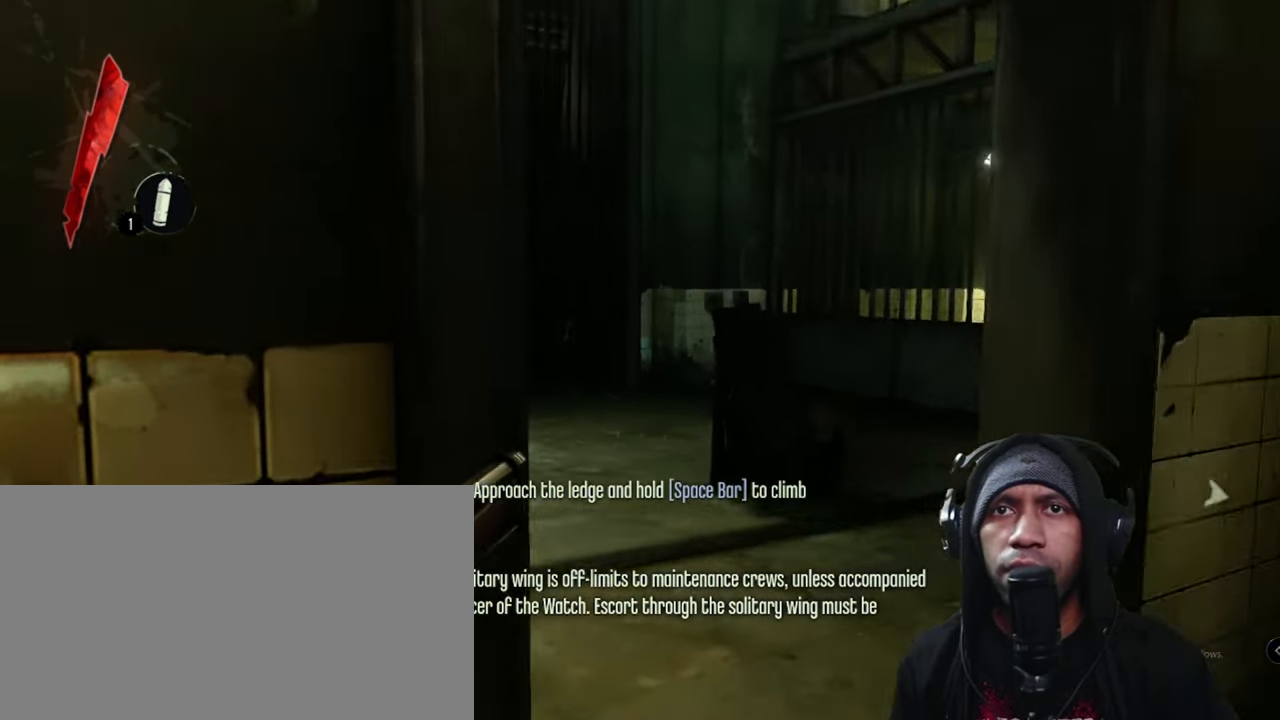
{"keys": ["d", "shift", "w"], "mouse": [], "events": []}
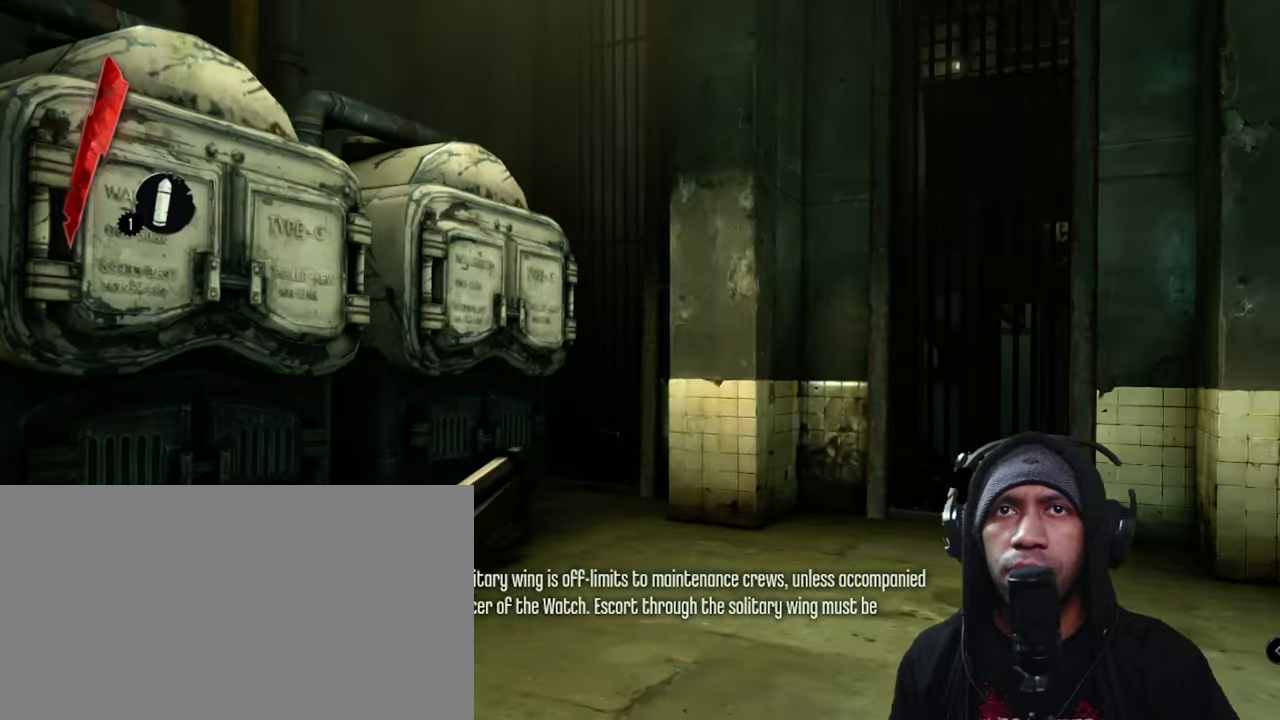
{"keys": ["d", "shift", "w"], "mouse": [], "events": []}
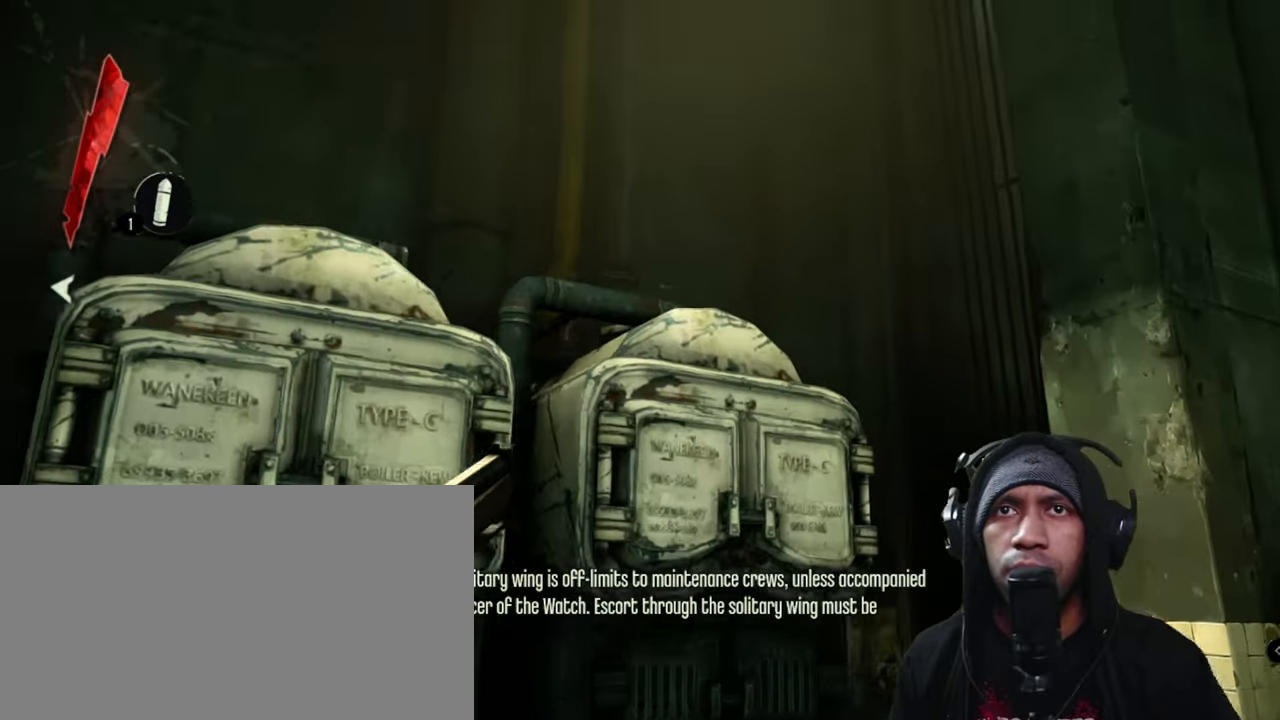
{"keys": ["shift", "w"], "mouse": [], "events": [[134, "d", "up"]]}
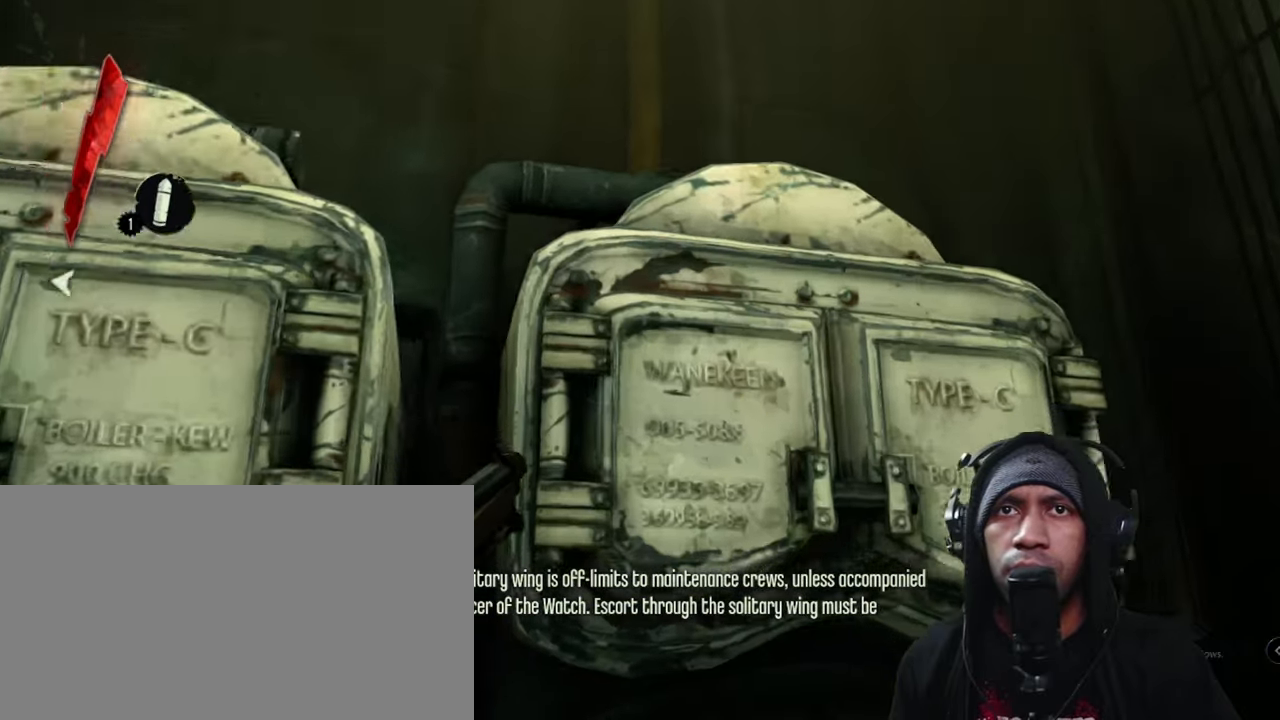
{"keys": ["shift", "space", "w"], "mouse": [], "events": [[184, "space", "down"]]}
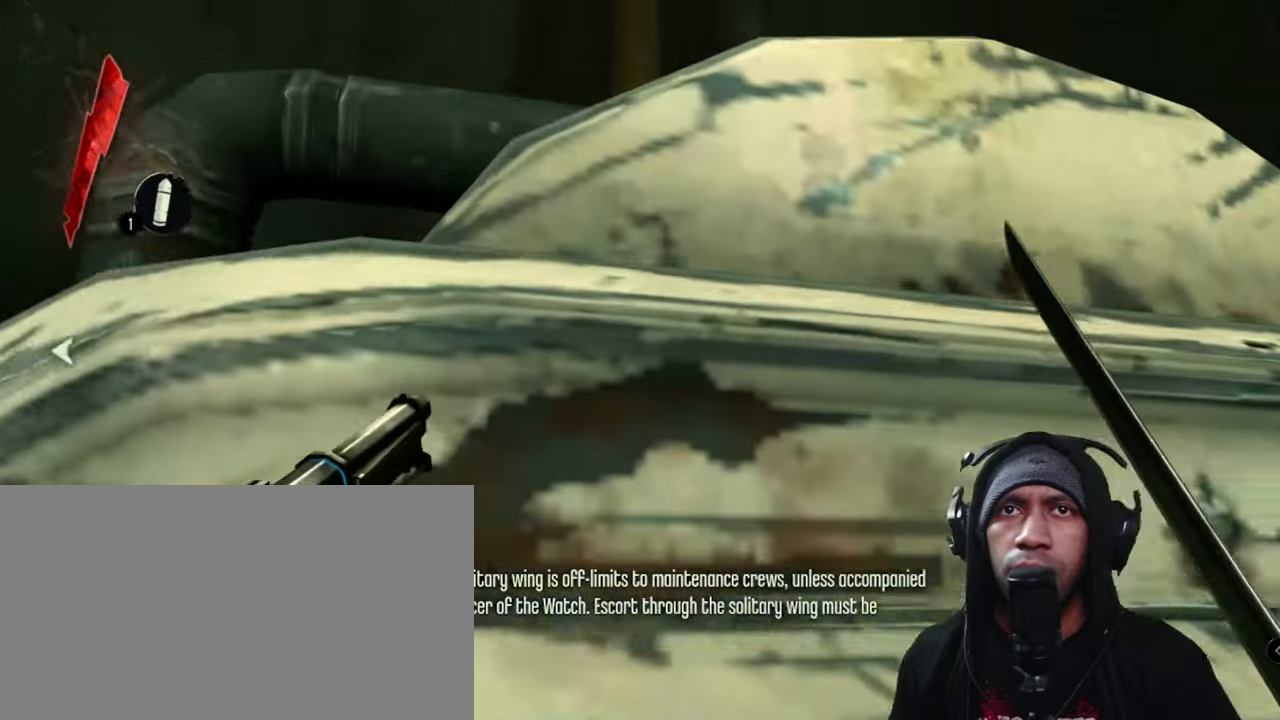
{"keys": ["shift", "w"], "mouse": [], "events": [[450, "space", "up"]]}
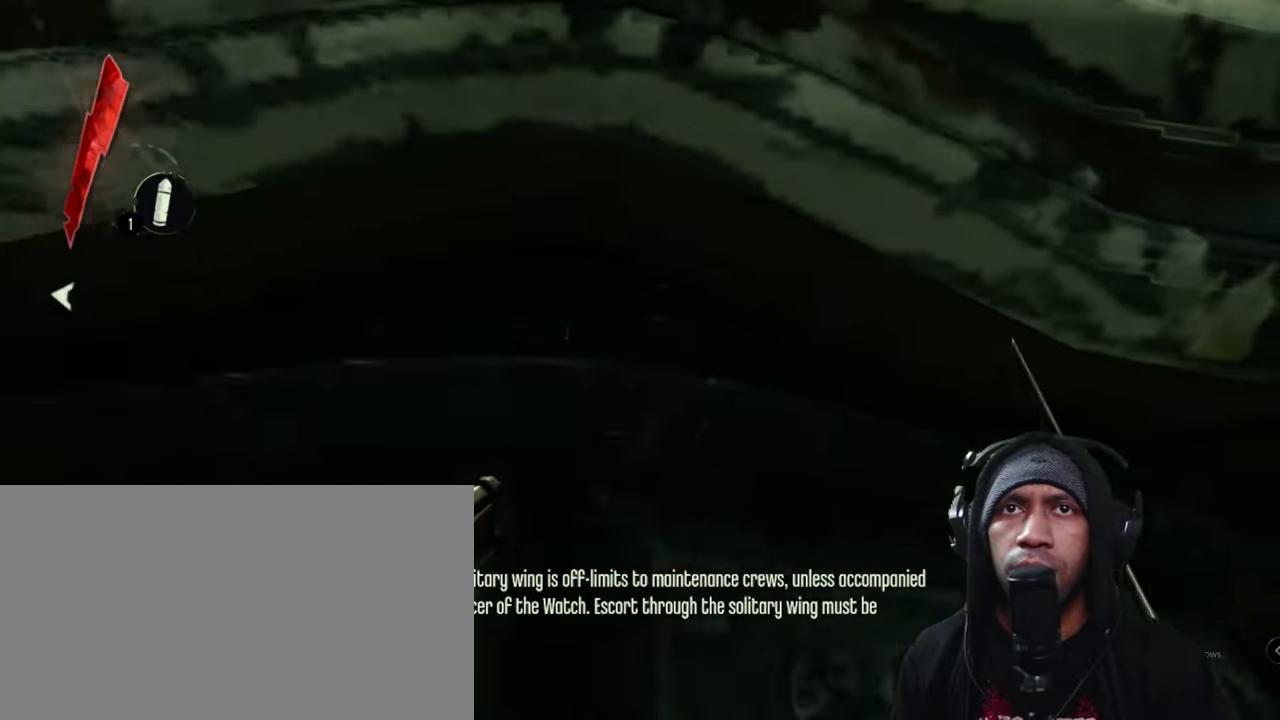
{"keys": ["shift", "space", "w"], "mouse": [], "events": [[317, "space", "down"]]}
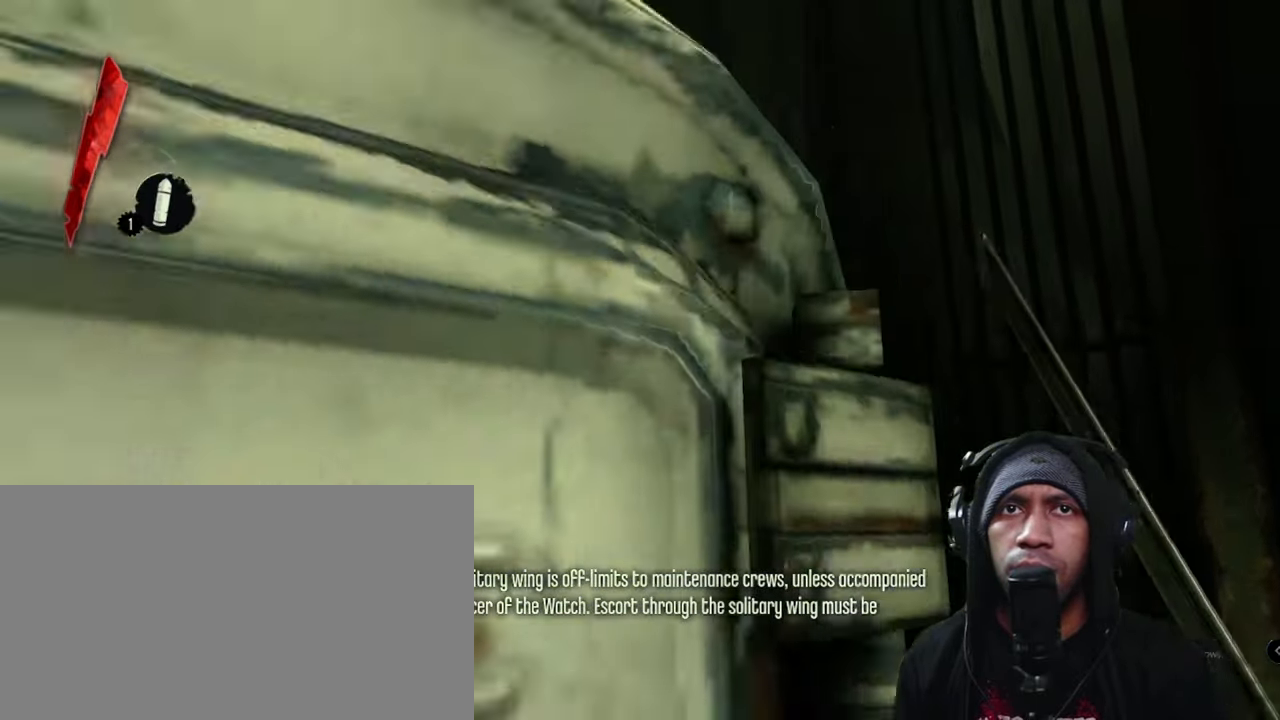
{"keys": ["w"], "mouse": [], "events": [[250, "space", "up"], [284, "shift", "up"]]}
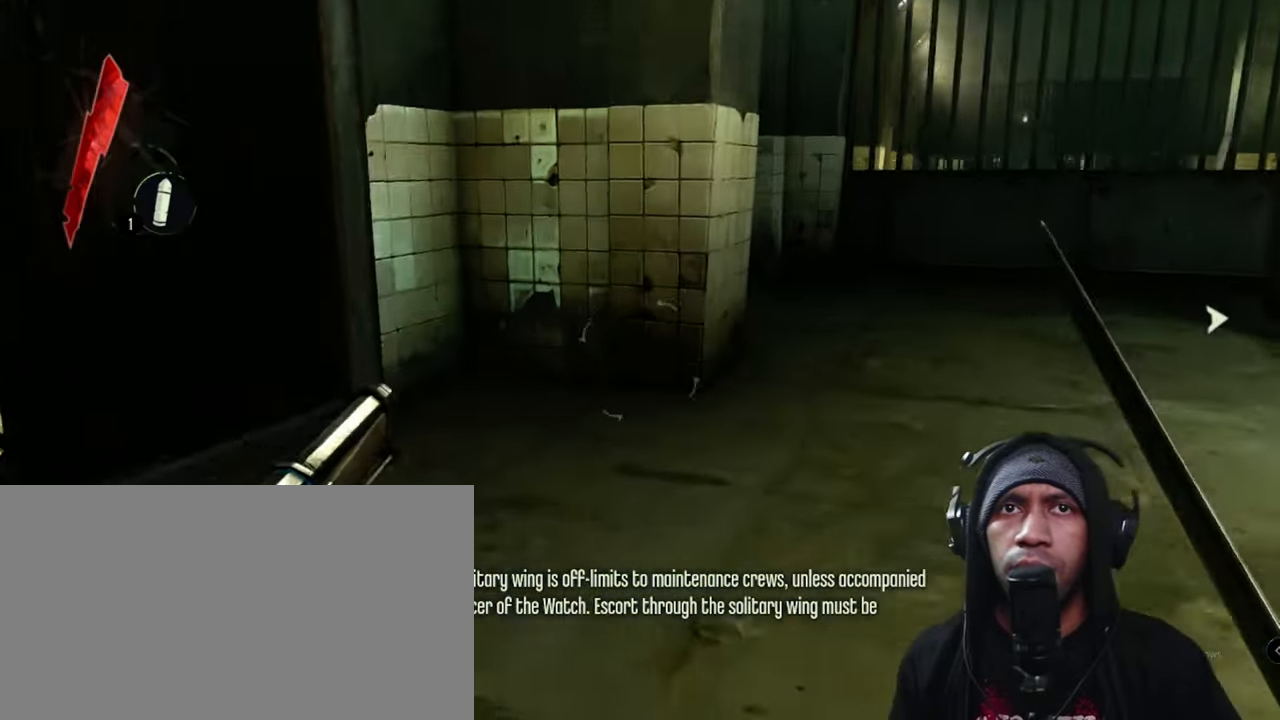
{"keys": ["d", "w"], "mouse": [], "events": [[250, "d", "down"]]}
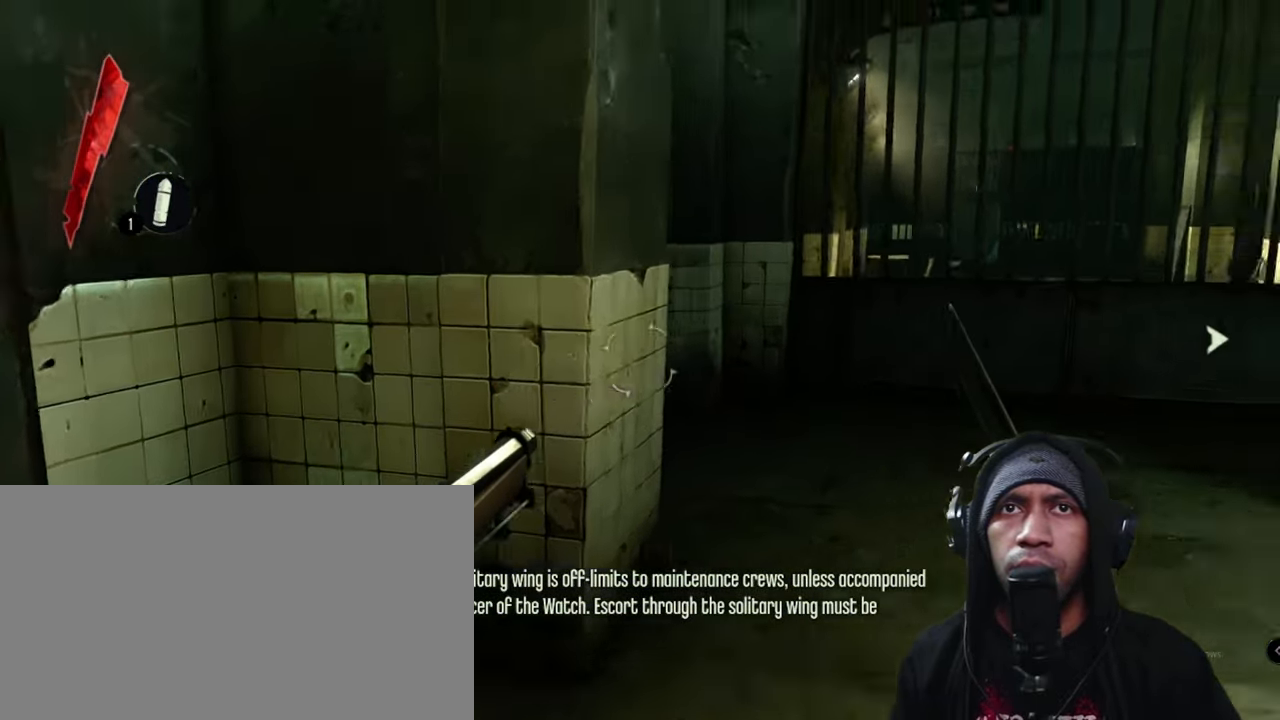
{"keys": ["w"], "mouse": []}
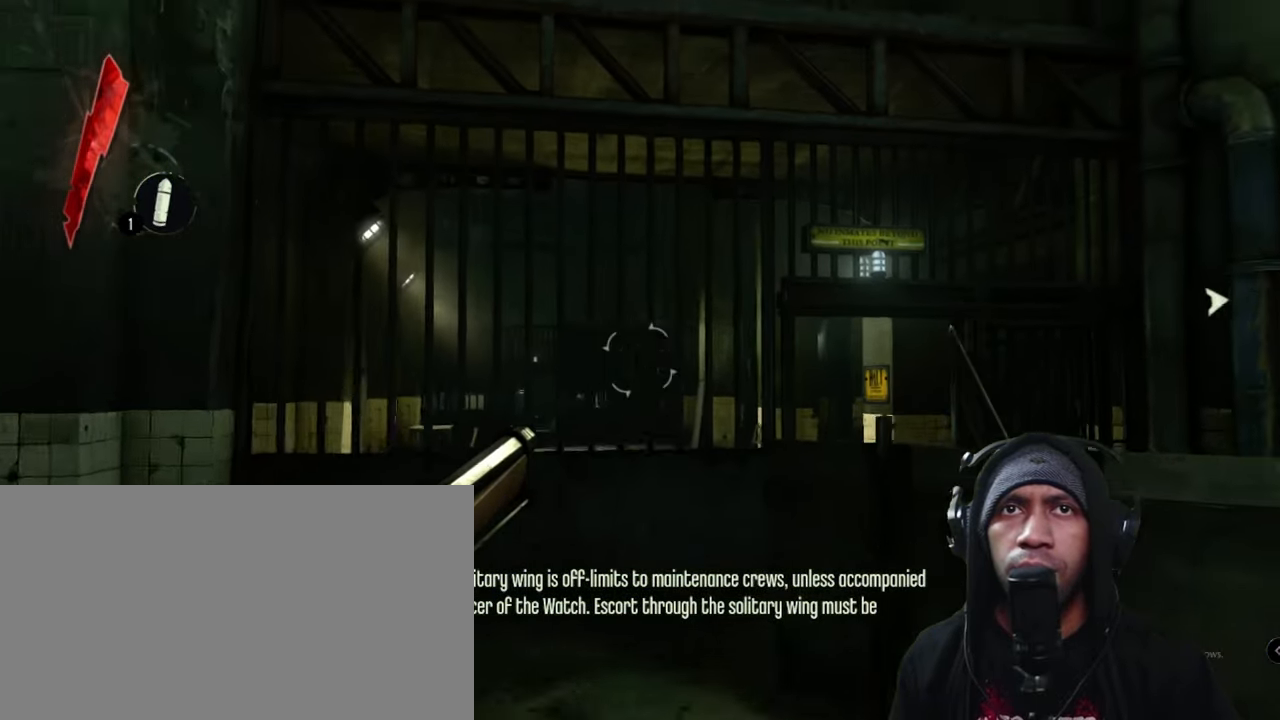
{"keys": ["w"], "mouse": [], "events": []}